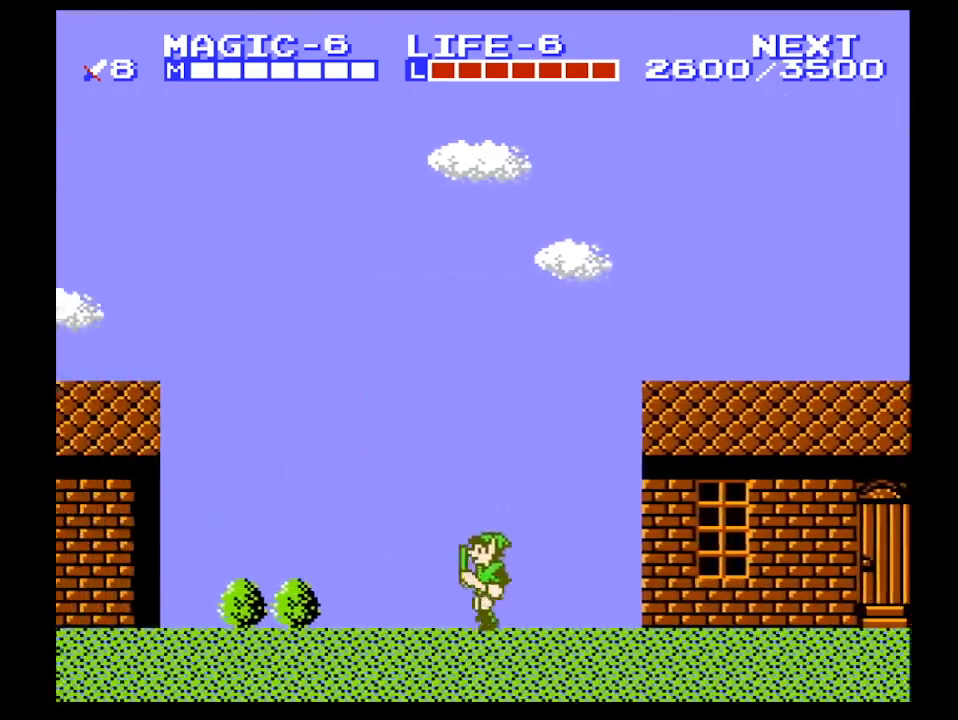
Gameplay with a controller (Nintendo layout); each line is a JSON object with the inputs held at the frame after it. "events" lists button and stick changes between this image and that frame as [ms after this image, input, new state], when the widget could be followed in between. Not read: L3 R3.
{"buttons": ["DPAD_LEFT"], "events": []}
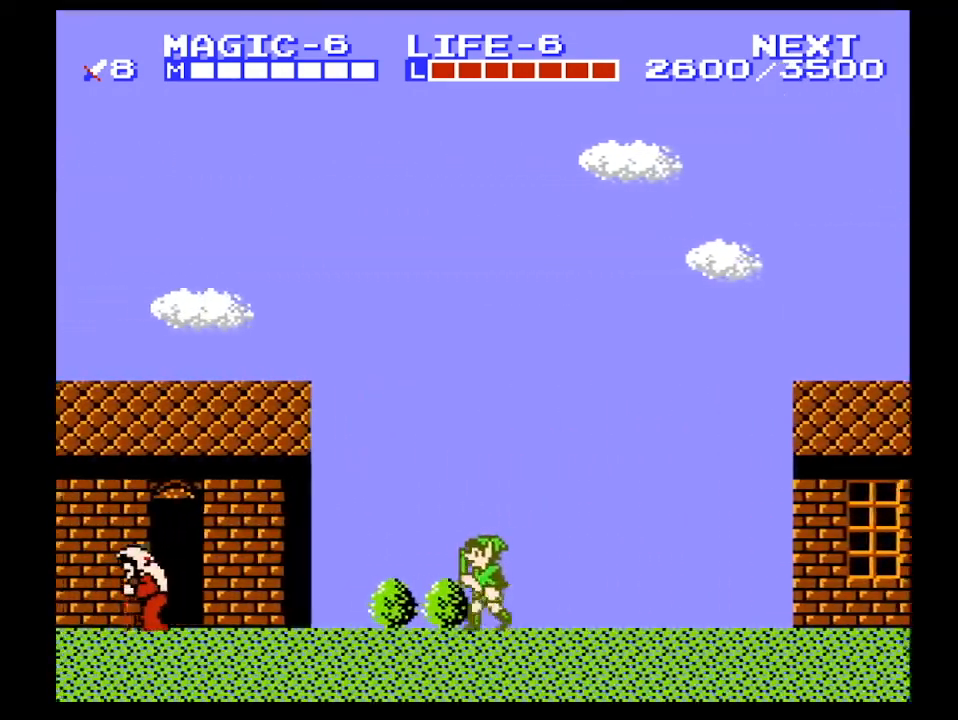
{"buttons": ["DPAD_LEFT"], "events": []}
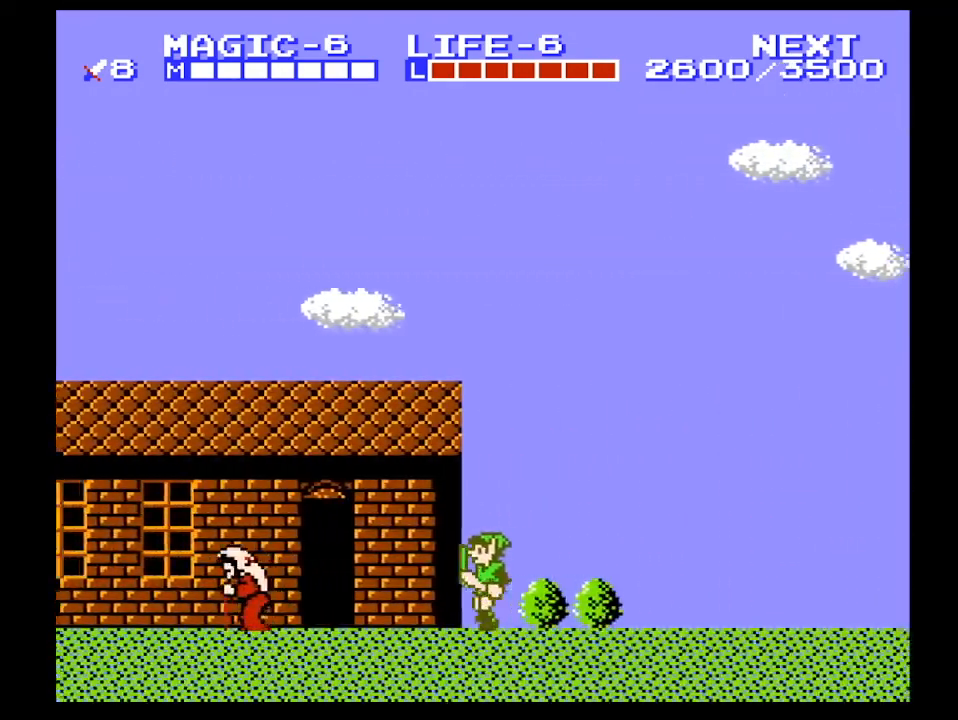
{"buttons": ["DPAD_LEFT"], "events": []}
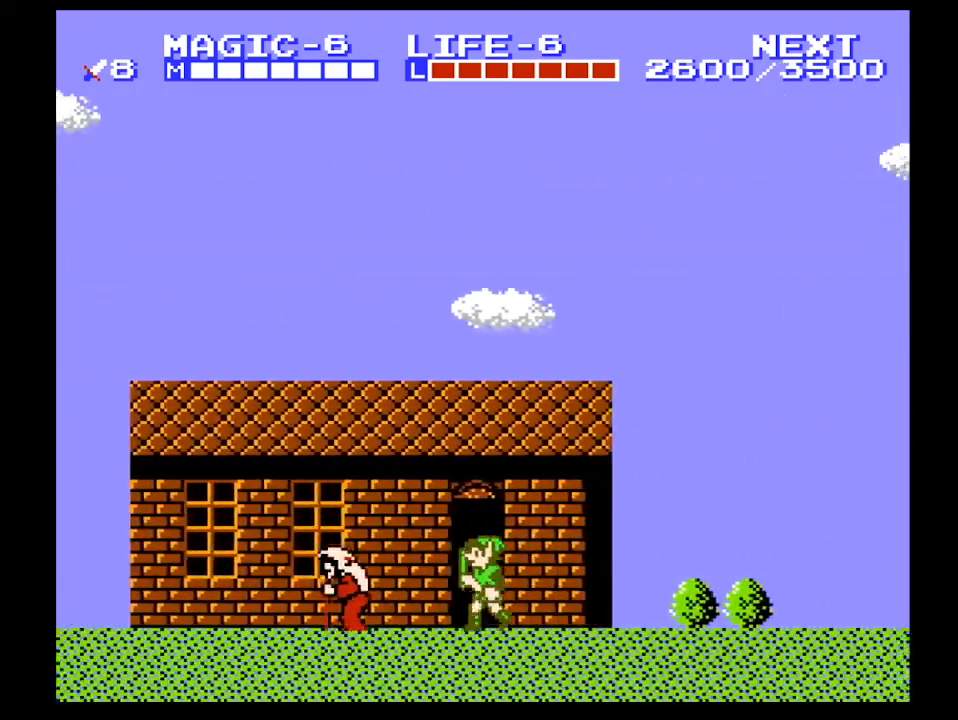
{"buttons": ["DPAD_LEFT"], "events": []}
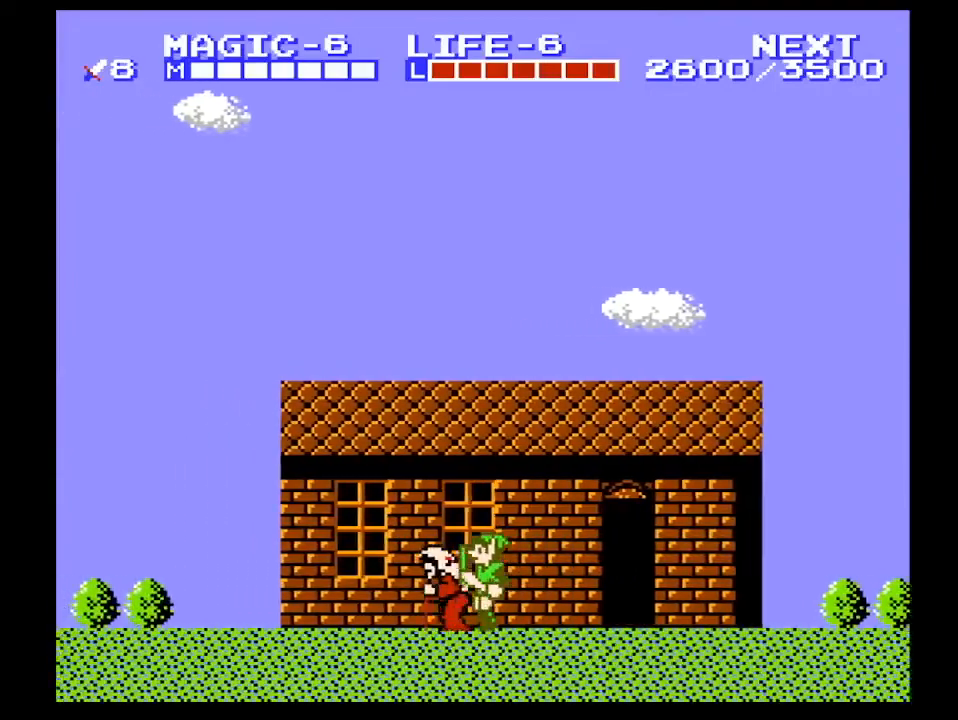
{"buttons": ["DPAD_LEFT"], "events": []}
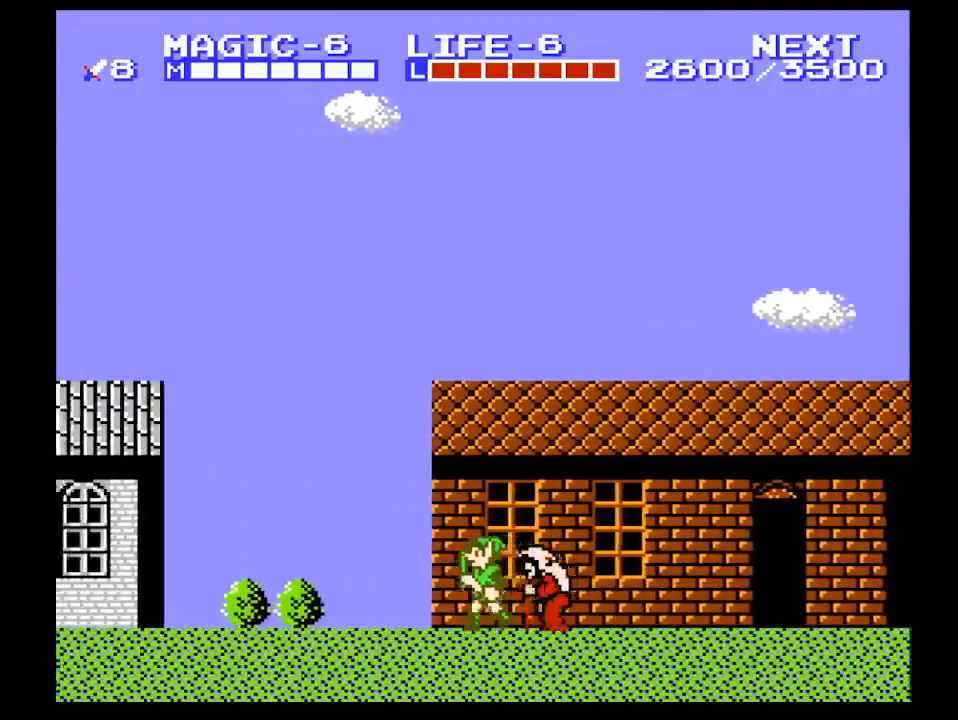
{"buttons": ["DPAD_LEFT"], "events": []}
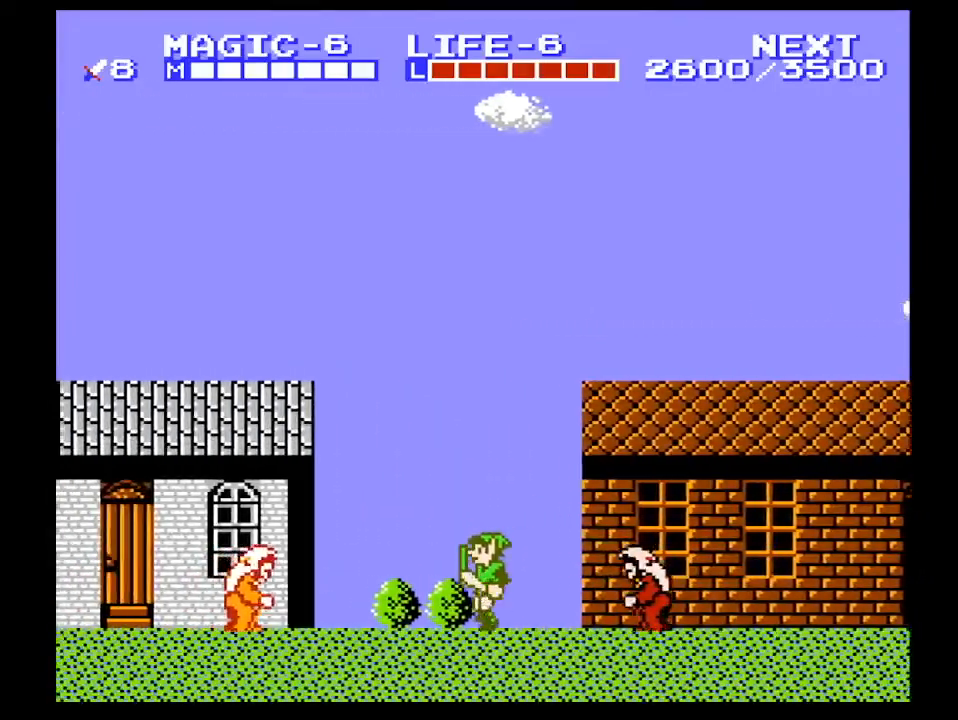
{"buttons": ["DPAD_LEFT"], "events": []}
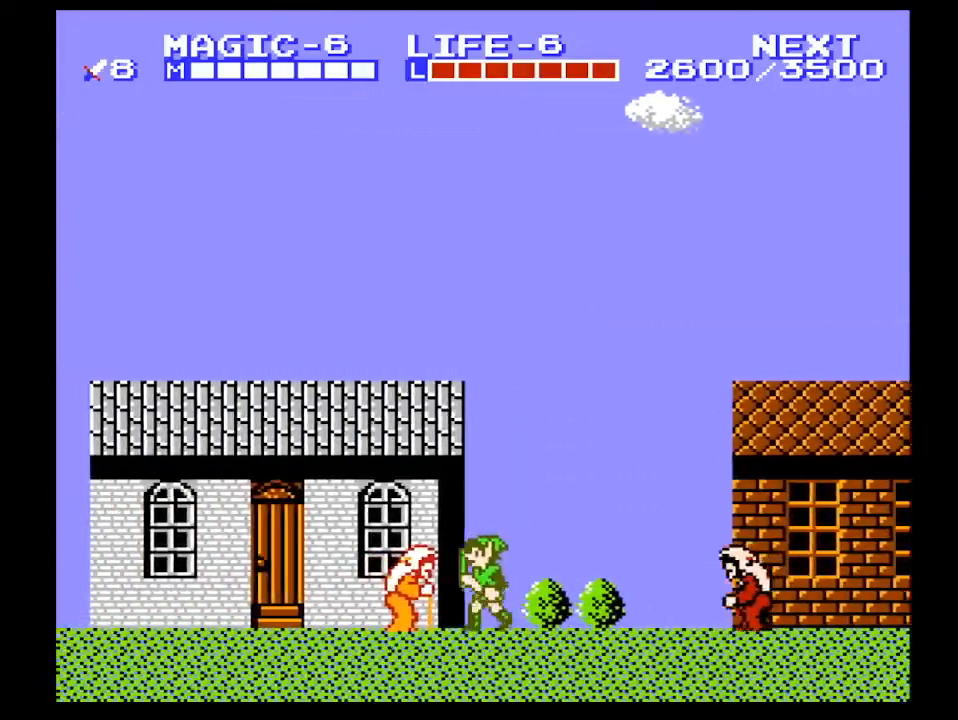
{"buttons": ["DPAD_LEFT"], "events": []}
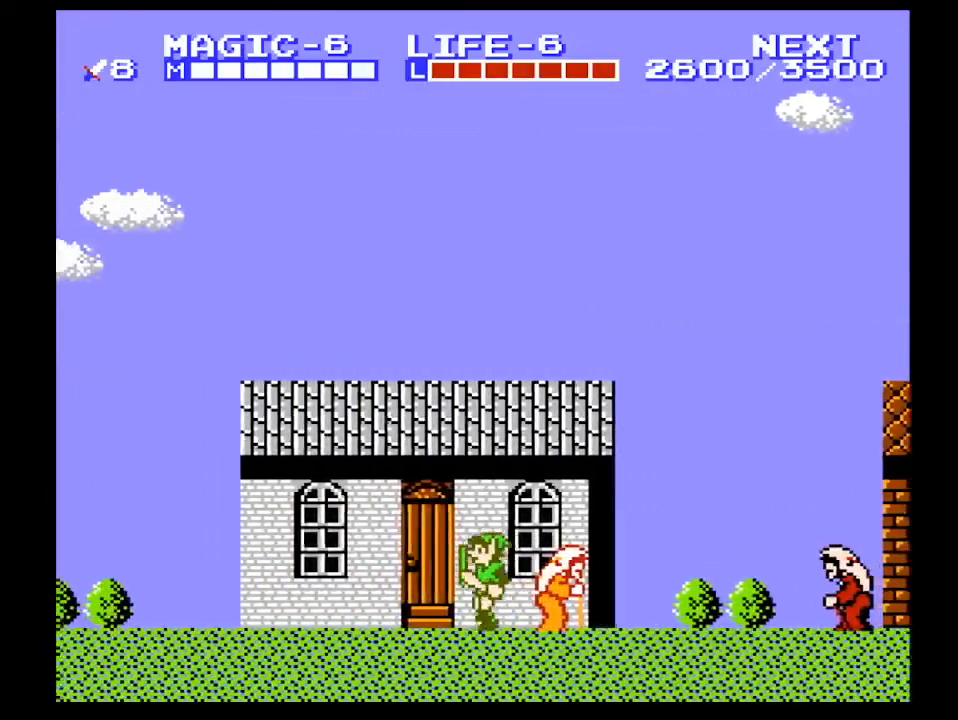
{"buttons": ["DPAD_LEFT"], "events": []}
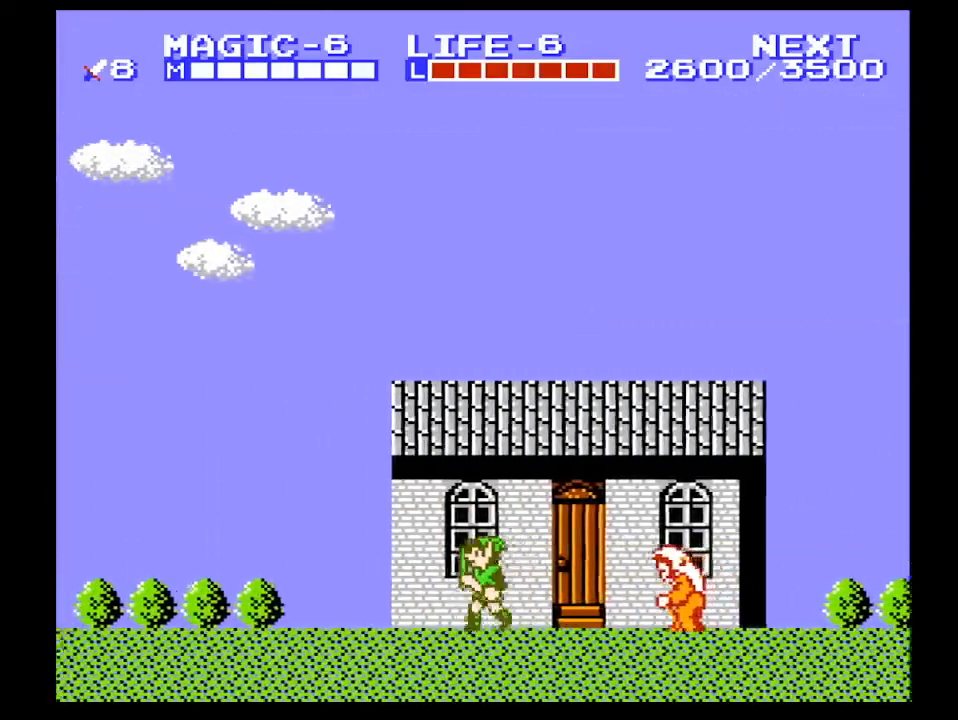
{"buttons": ["DPAD_LEFT"], "events": []}
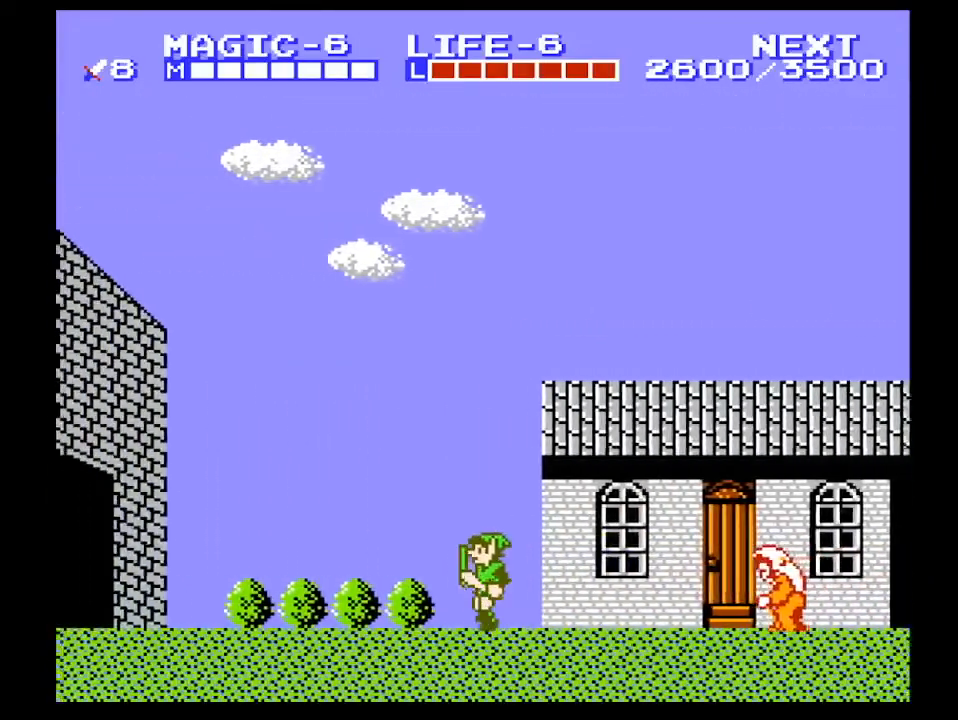
{"buttons": ["DPAD_LEFT"], "events": []}
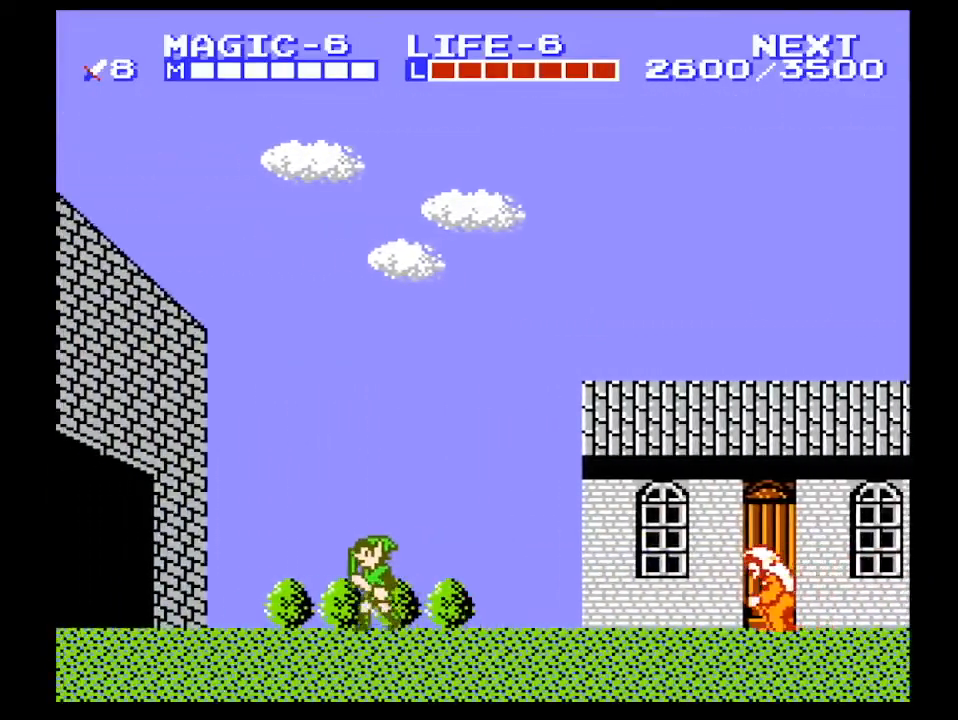
{"buttons": ["DPAD_LEFT"], "events": []}
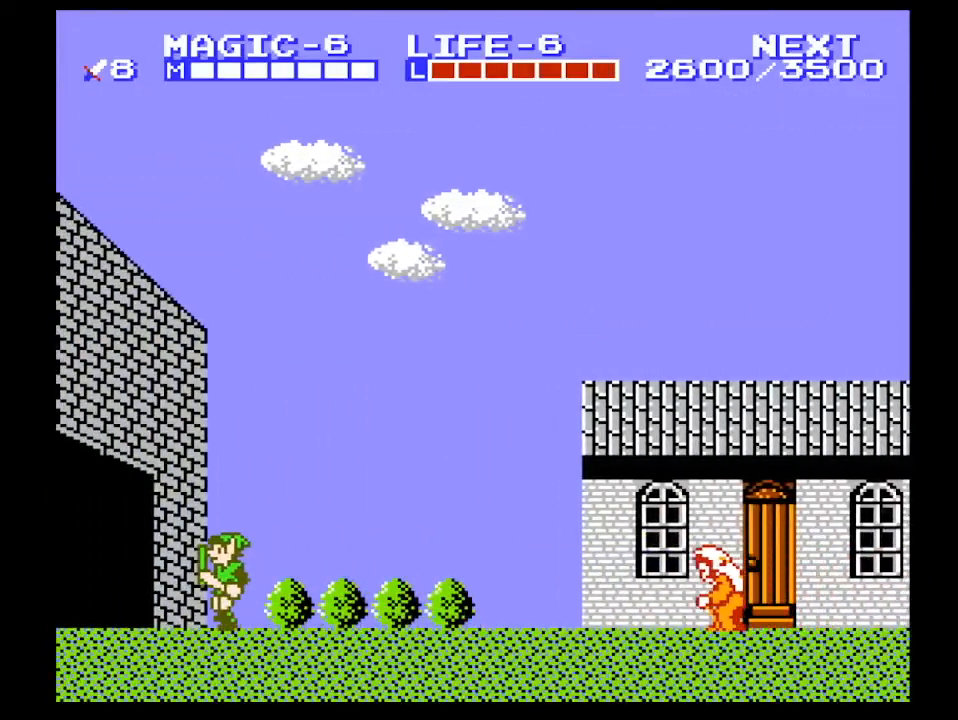
{"buttons": ["DPAD_LEFT"], "events": []}
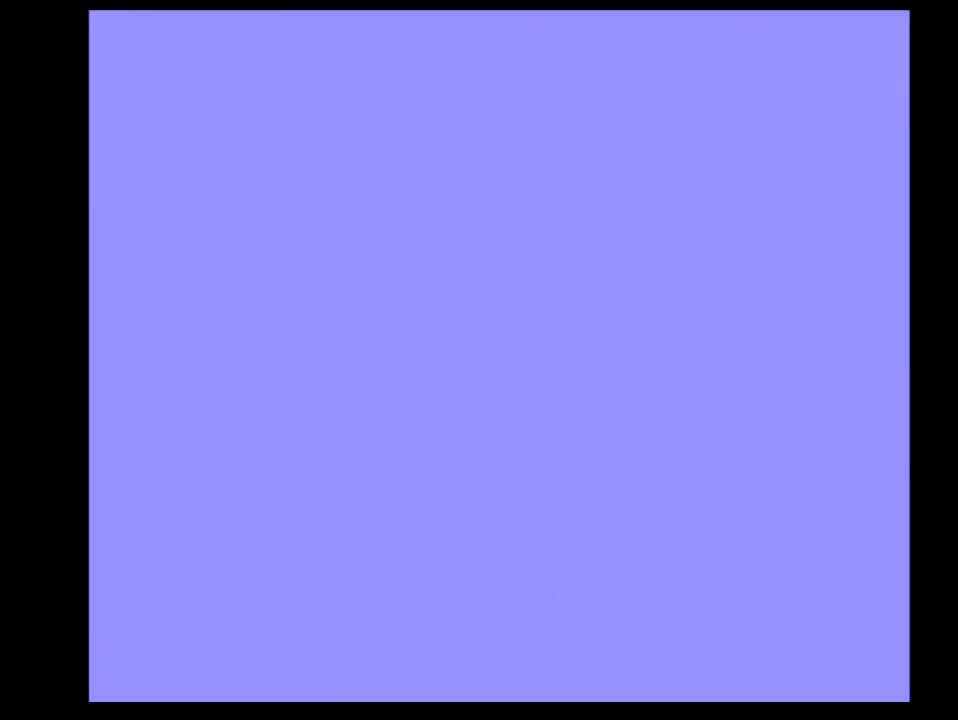
{"buttons": ["DPAD_LEFT"], "events": []}
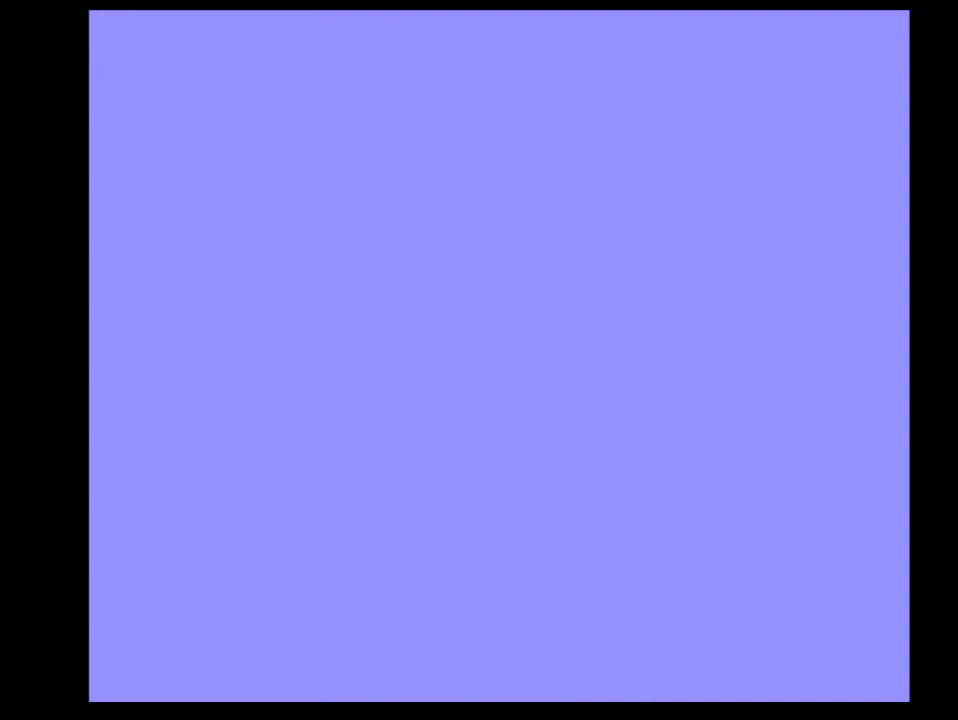
{"buttons": ["DPAD_LEFT"], "events": []}
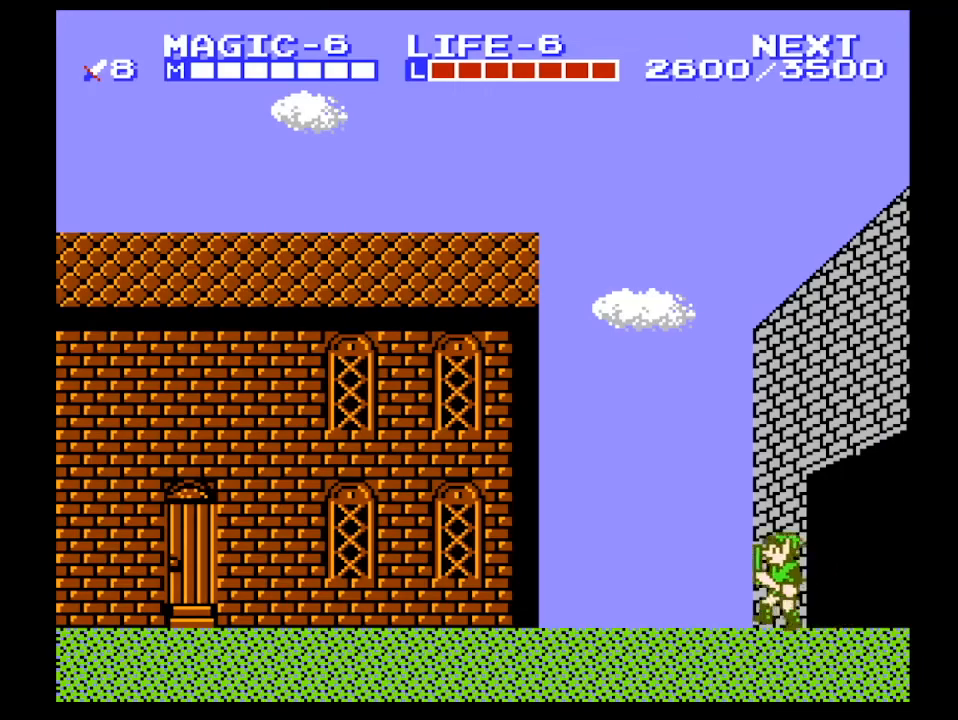
{"buttons": ["DPAD_LEFT"], "events": []}
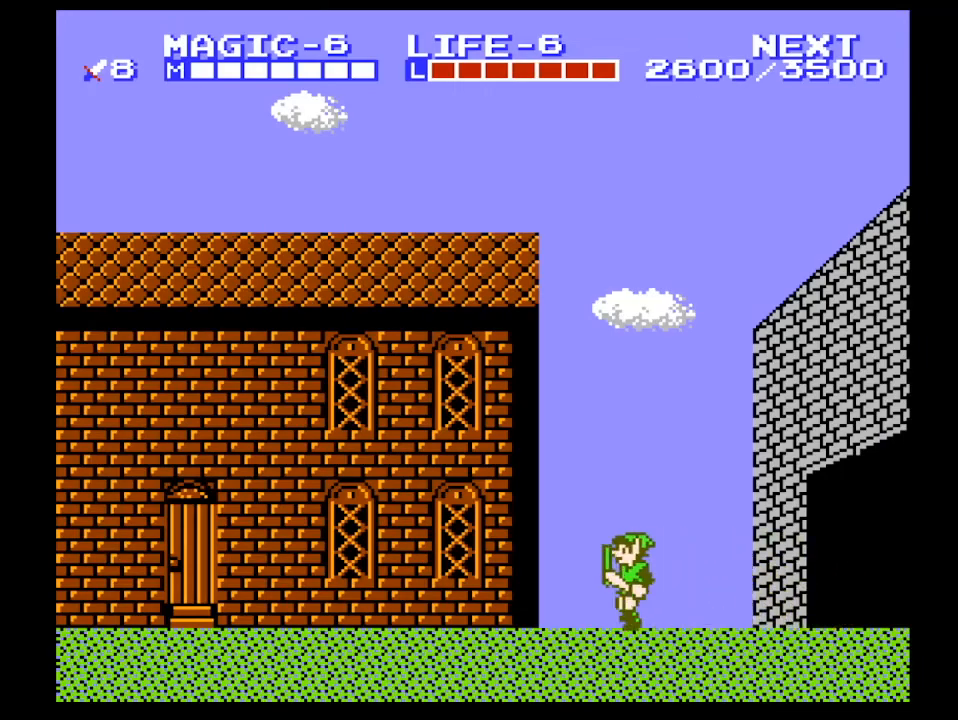
{"buttons": ["DPAD_LEFT"], "events": [[300, "A", "down"], [500, "A", "up"]]}
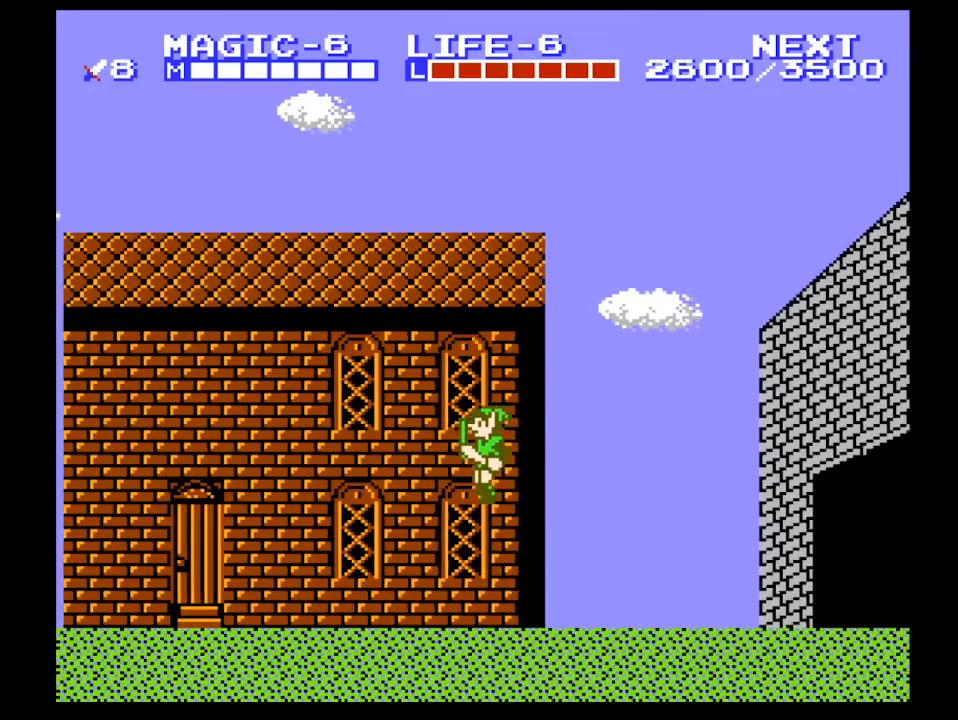
{"buttons": ["DPAD_LEFT"], "events": [[400, "A", "down"], [500, "A", "up"]]}
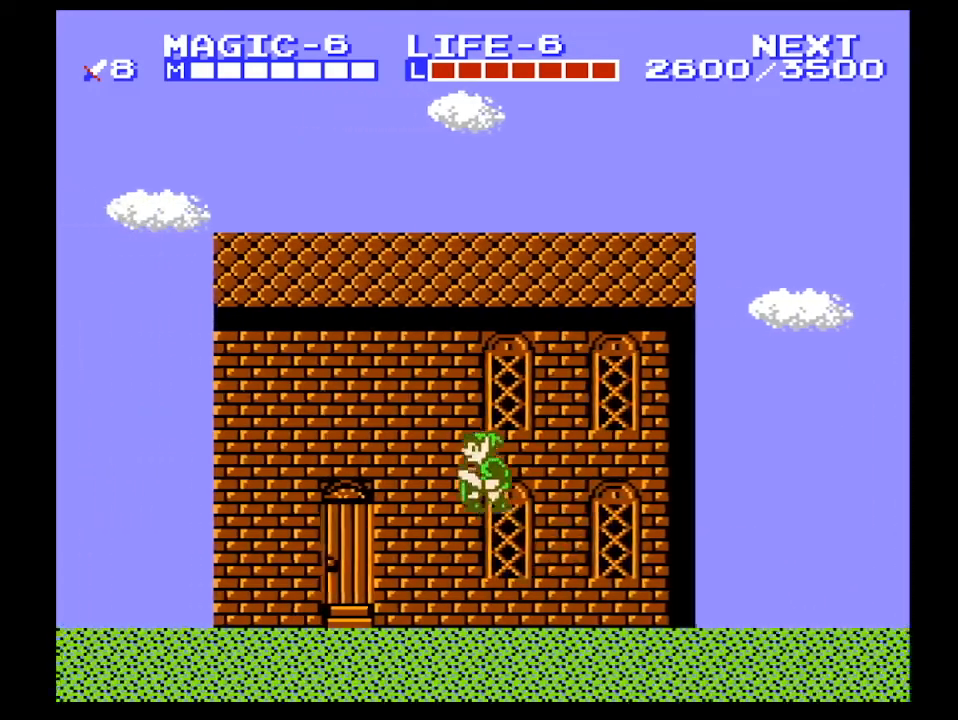
{"buttons": ["A", "DPAD_LEFT"], "events": [[467, "A", "down"]]}
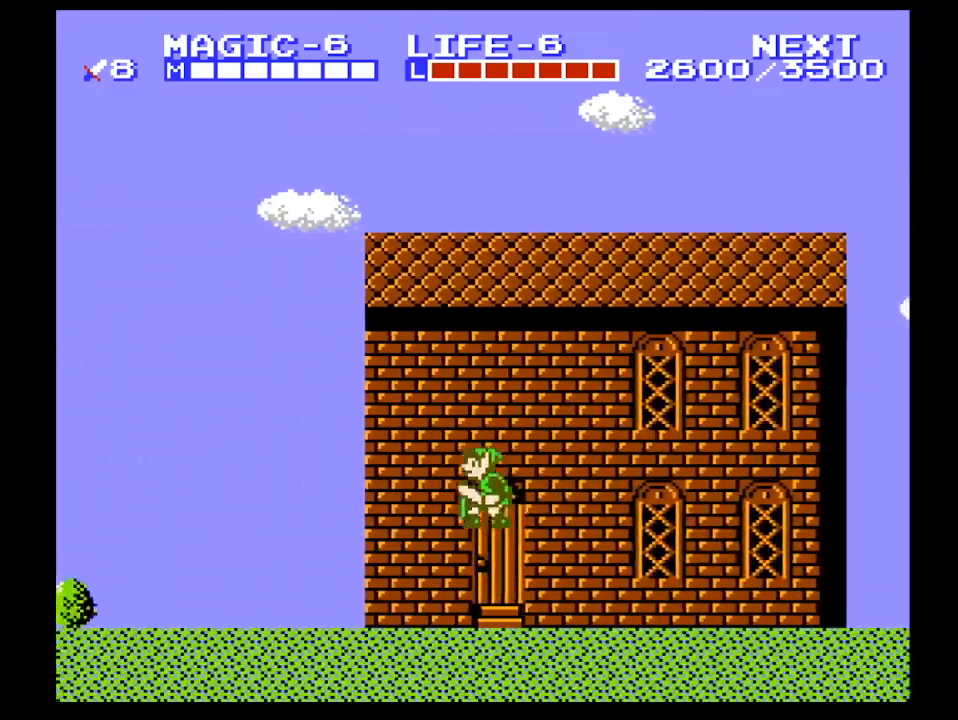
{"buttons": ["DPAD_LEFT"], "events": [[133, "A", "up"]]}
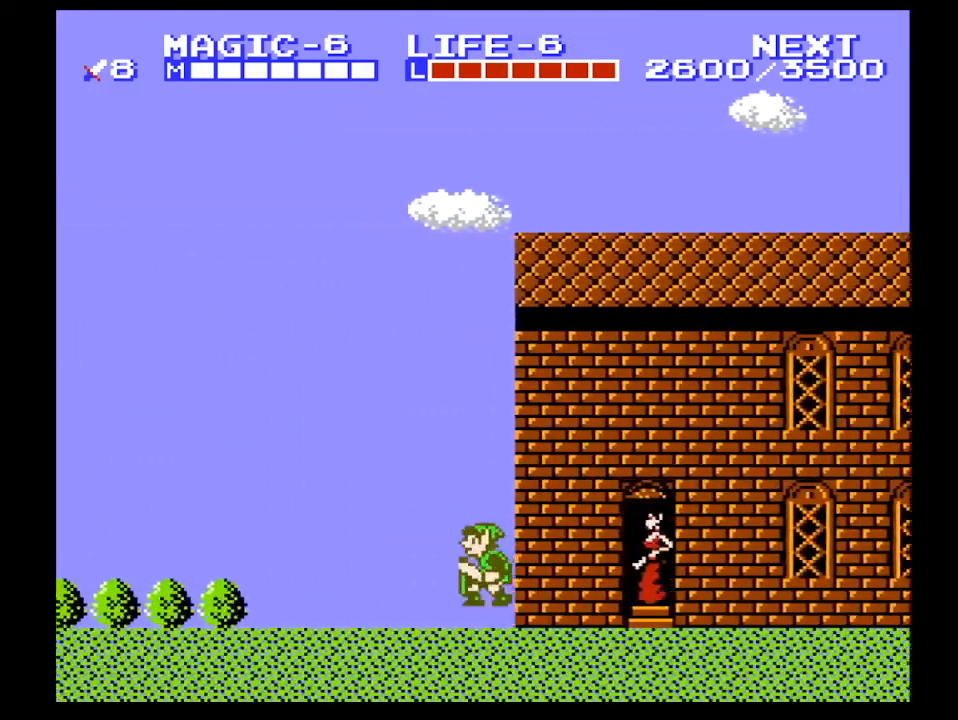
{"buttons": ["DPAD_LEFT"], "events": [[100, "A", "down"], [300, "A", "up"]]}
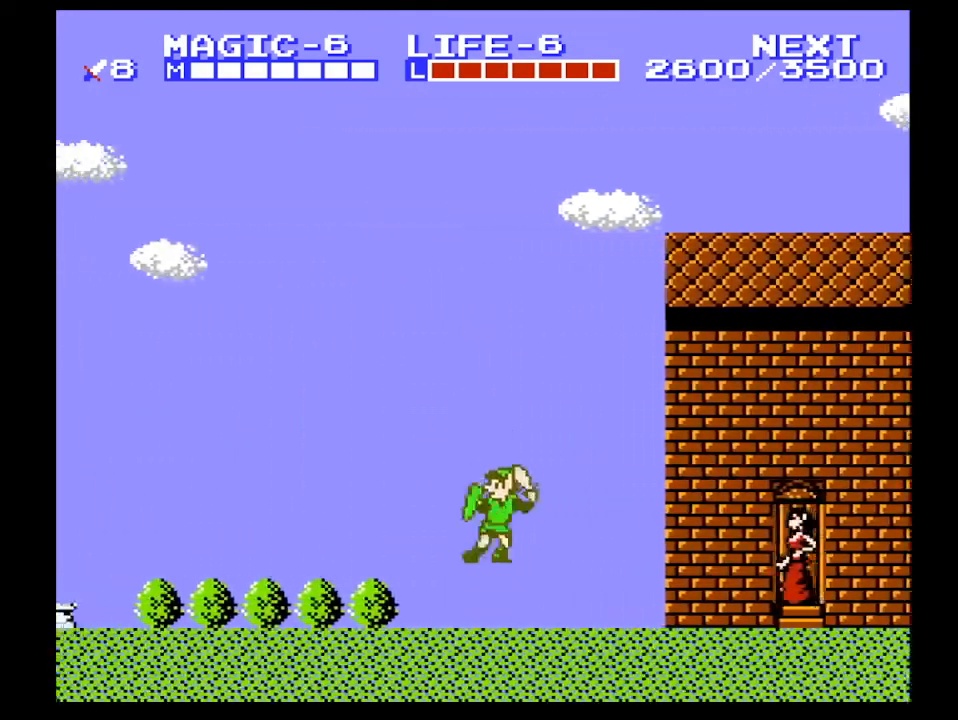
{"buttons": ["A", "DPAD_LEFT"], "events": [[67, "B", "down"], [167, "B", "up"], [233, "A", "down"], [367, "B", "down"], [400, "B", "up"]]}
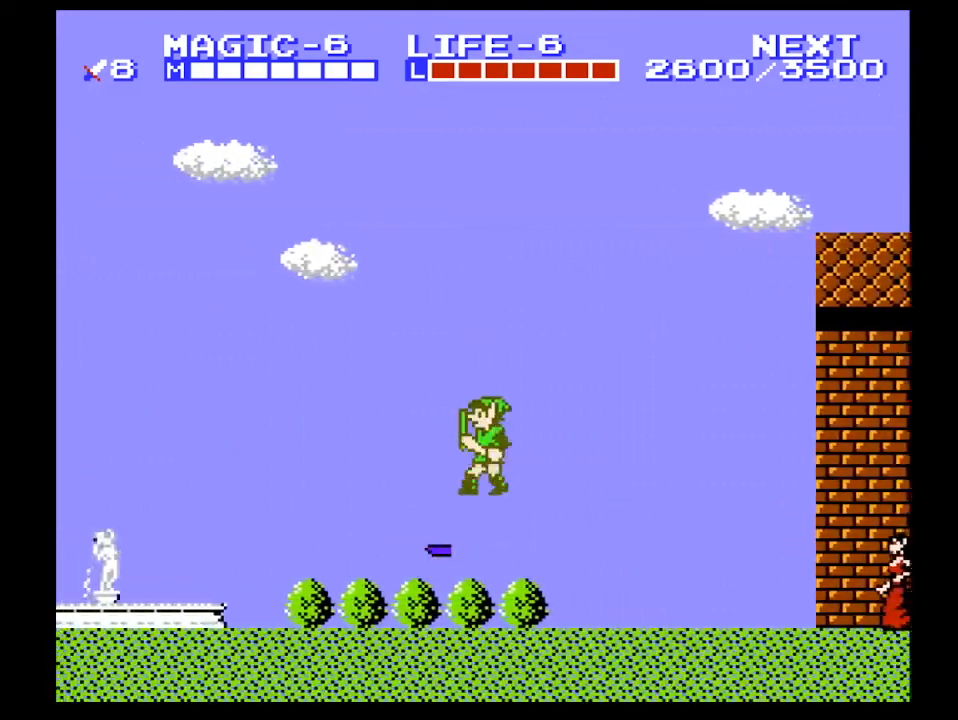
{"buttons": ["DPAD_LEFT"], "events": [[167, "A", "up"], [233, "A", "down"], [300, "A", "up"], [300, "B", "down"], [367, "B", "up"]]}
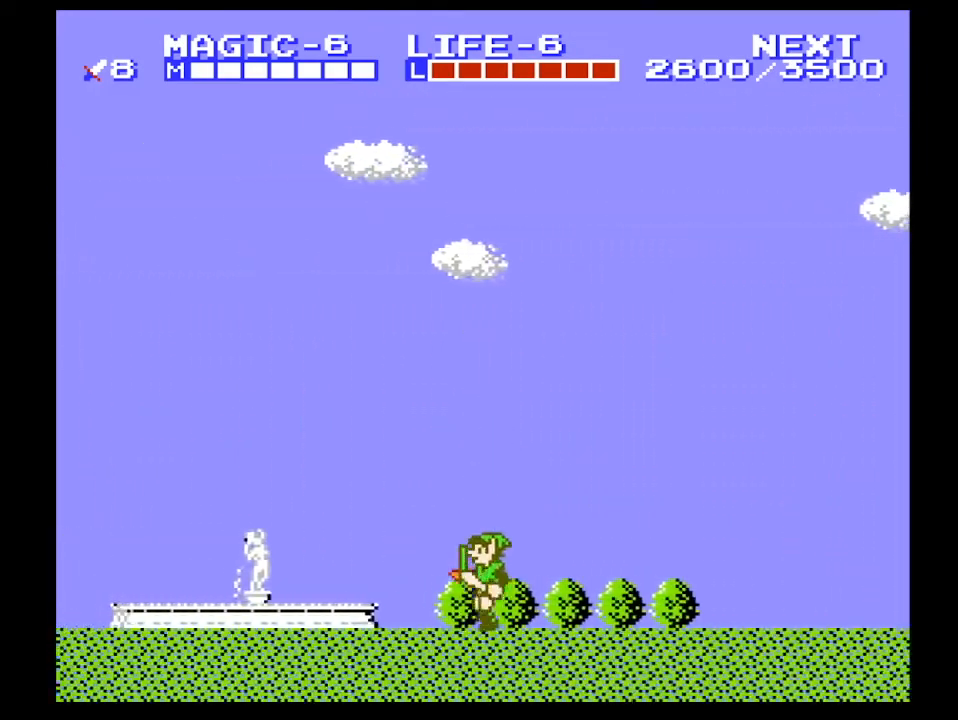
{"buttons": ["DPAD_LEFT"], "events": []}
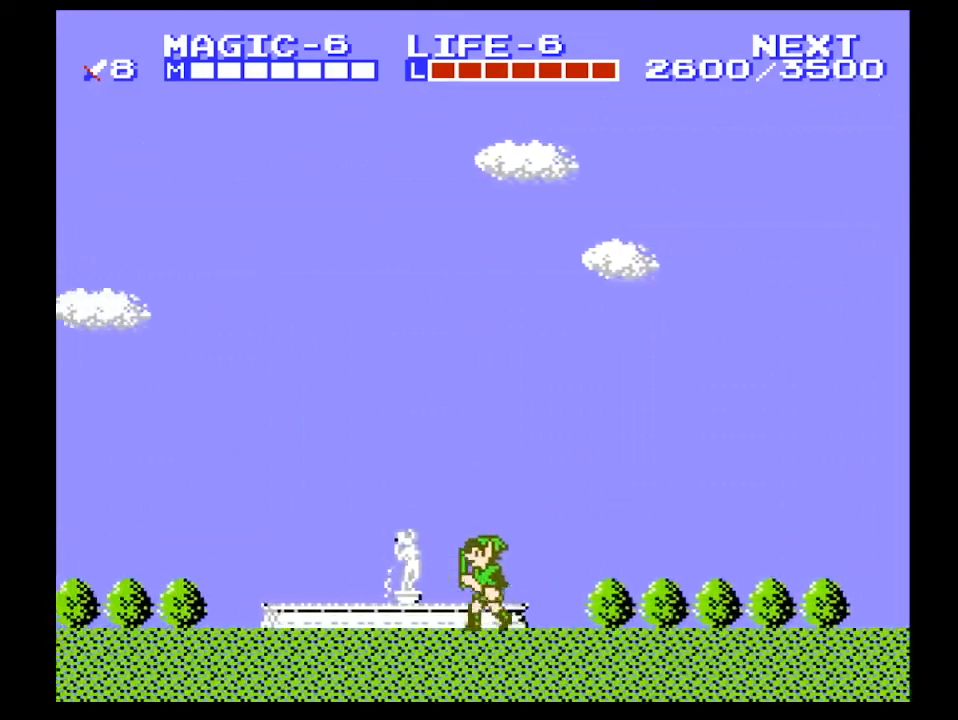
{"buttons": ["DPAD_LEFT"], "events": [[300, "B", "down"], [433, "B", "up"]]}
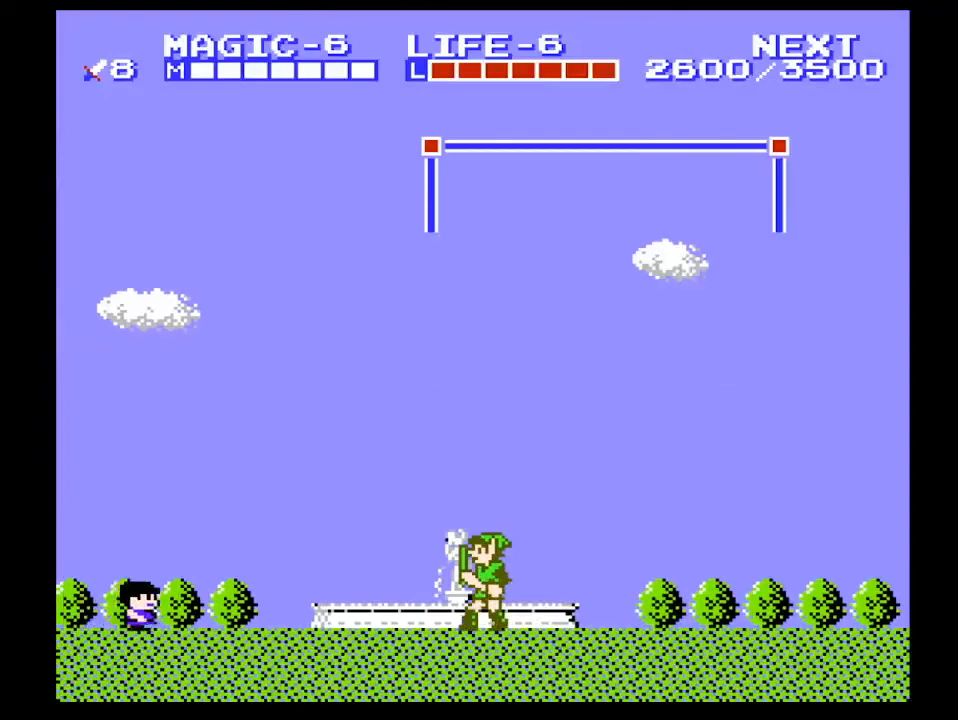
{"buttons": ["DPAD_RIGHT"], "events": [[33, "B", "down"], [67, "DPAD_LEFT", "up"], [67, "DPAD_RIGHT", "down"], [133, "B", "up"]]}
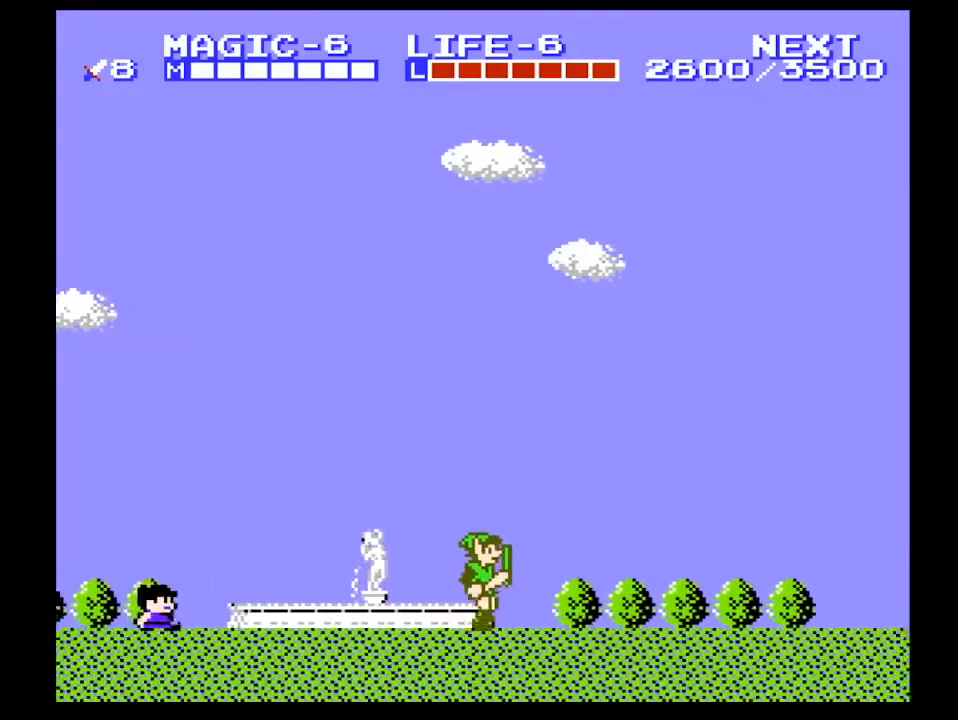
{"buttons": ["DPAD_RIGHT"], "events": [[267, "A", "down"], [333, "A", "up"]]}
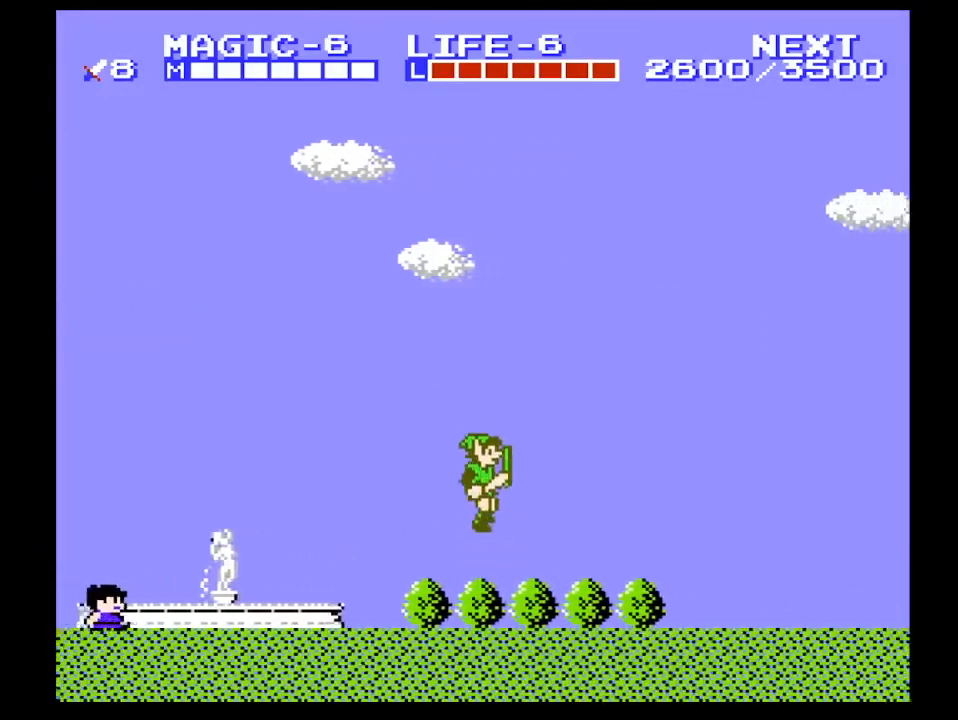
{"buttons": ["DPAD_RIGHT"], "events": [[300, "A", "down"], [367, "A", "up"]]}
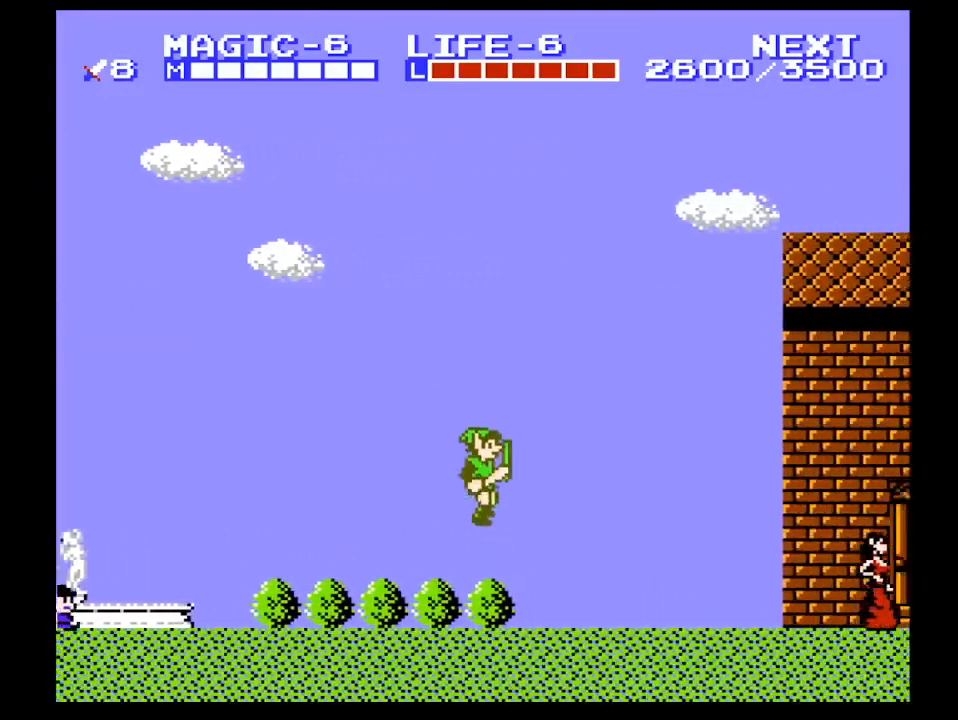
{"buttons": ["DPAD_RIGHT"], "events": [[367, "A", "down"], [467, "A", "up"]]}
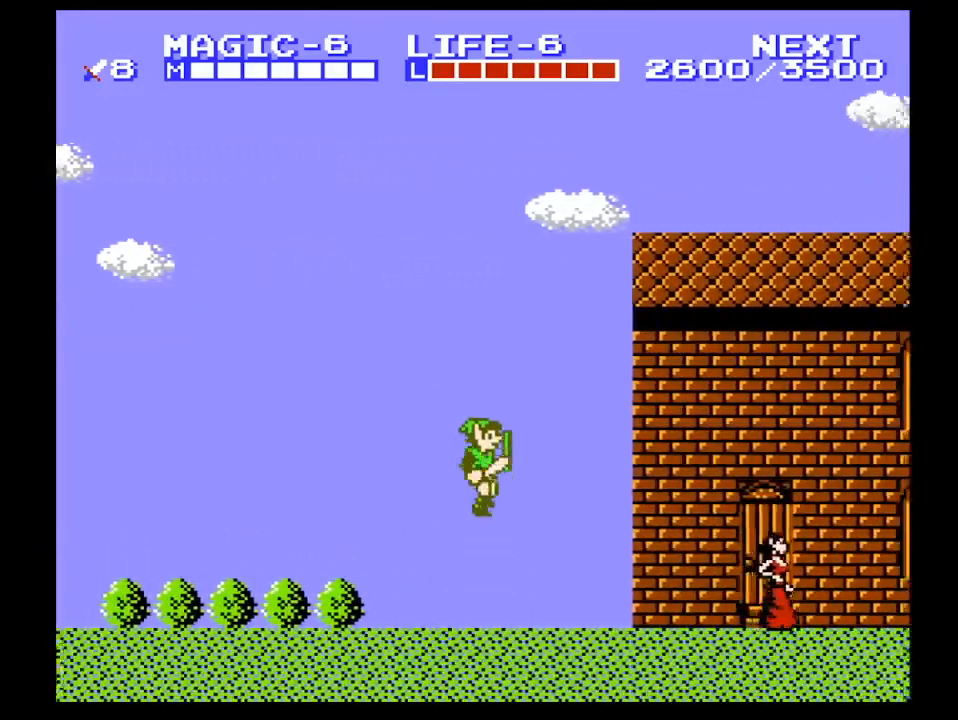
{"buttons": ["DPAD_RIGHT"], "events": [[300, "B", "down"], [367, "B", "up"]]}